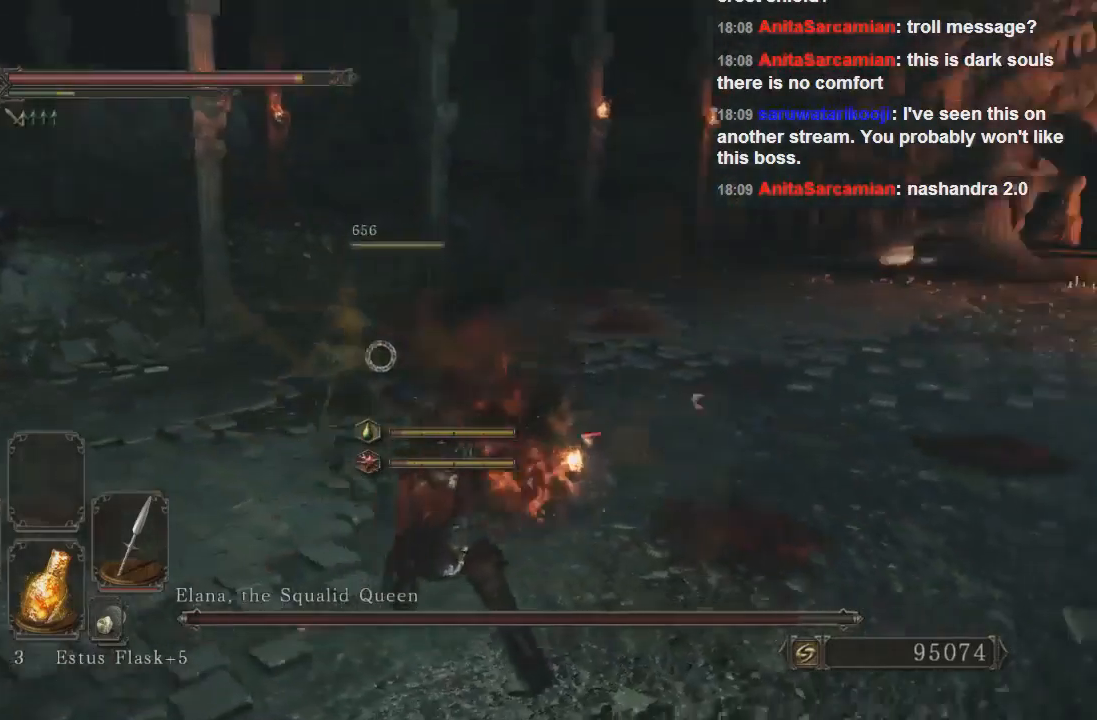
Gameplay with a controller (PlayStation layout); each line is a JSON object with the inputs held at the frame after it. "events" lists button and stick changes between this image and that frame as [ms after this image, input, new state], when the widget could be followed in between. Not read: L3.
{"buttons": ["CIRCLE"], "left_stick": "left", "right_stick": "center", "events": [[333, "CIRCLE", "down"], [367, "CIRCLE", "up"], [467, "right_stick", "center"], [500, "CIRCLE", "down"], [500, "left_stick", "left"]]}
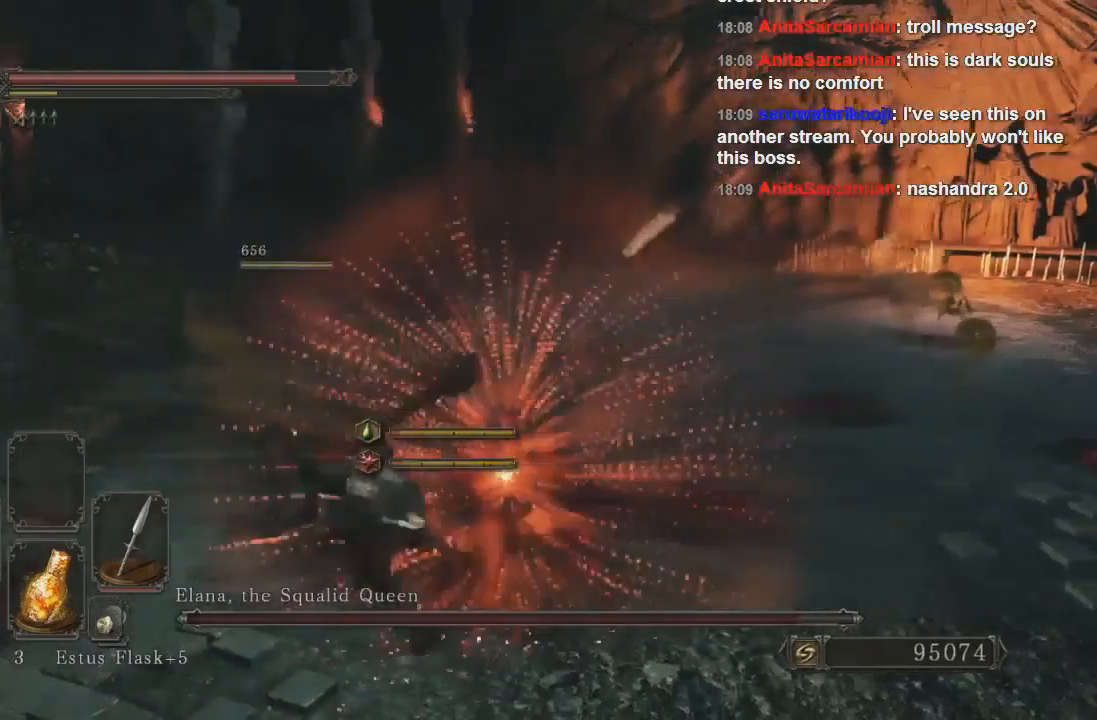
{"buttons": [], "left_stick": "left", "right_stick": "right", "events": [[33, "CIRCLE", "up"], [100, "CIRCLE", "down"], [133, "CIRCLE", "up"], [200, "CIRCLE", "down"], [267, "CIRCLE", "up"], [500, "right_stick", "right"]]}
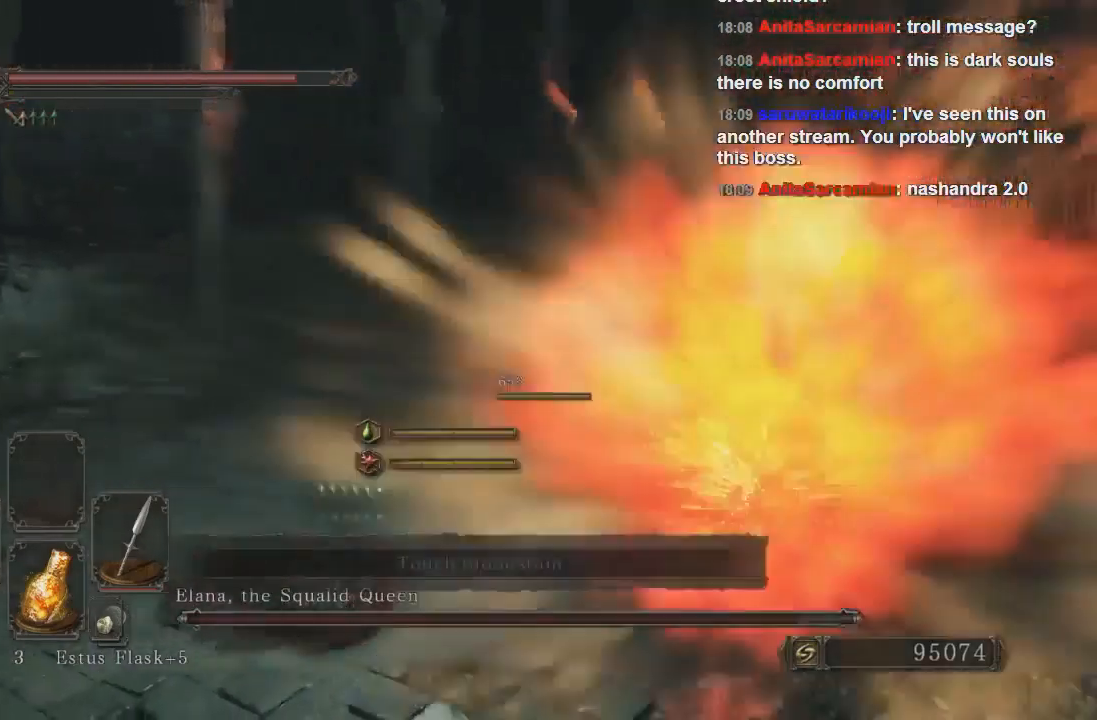
{"buttons": [], "left_stick": "down-left", "right_stick": "right", "events": [[233, "right_stick", "up-right"], [333, "right_stick", "right"], [467, "left_stick", "down-left"]]}
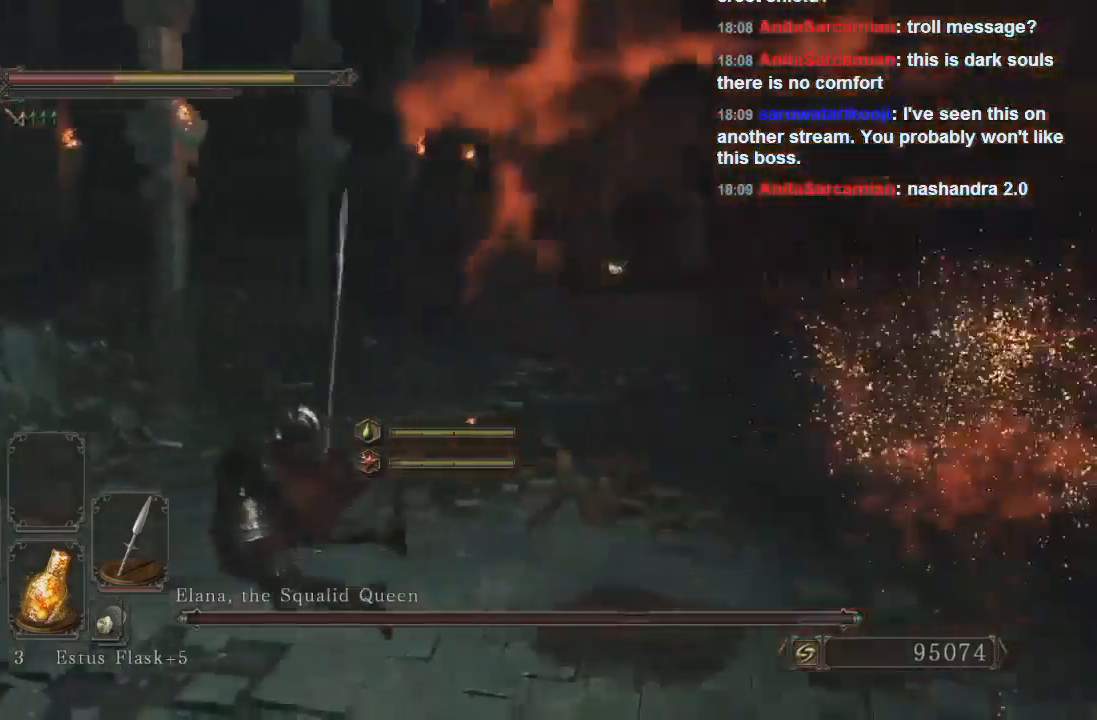
{"buttons": [], "left_stick": "down-right", "right_stick": "up-right", "events": [[200, "left_stick", "left"], [267, "right_stick", "up-right"], [367, "left_stick", "down-right"]]}
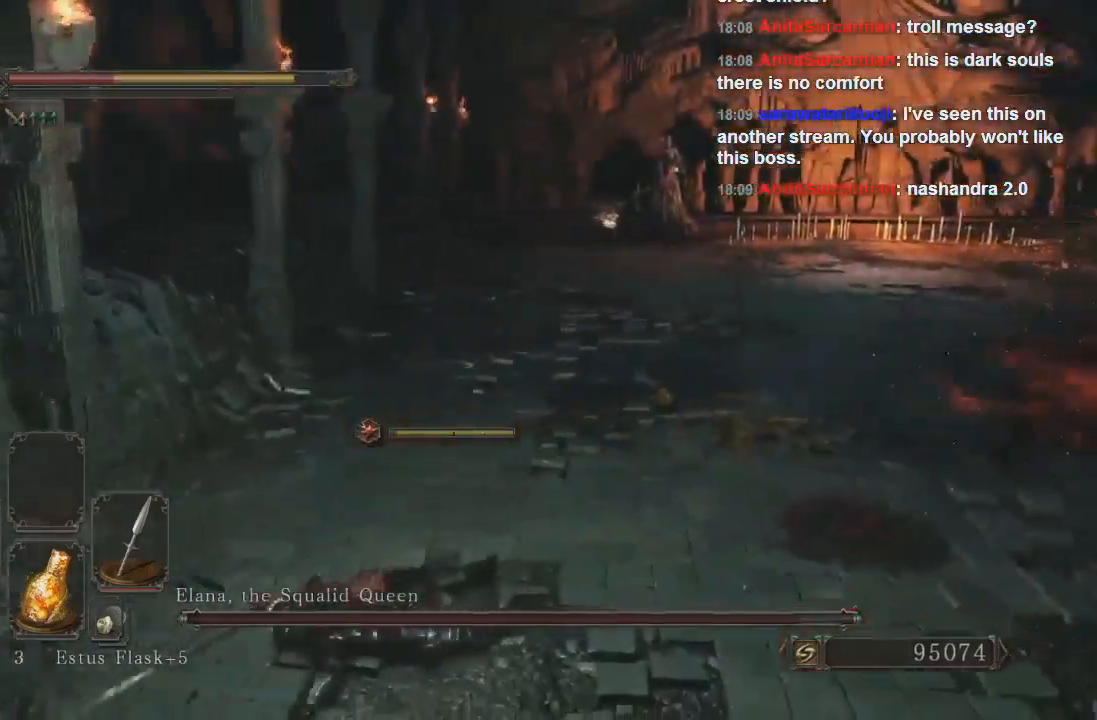
{"buttons": [], "left_stick": "down-right", "right_stick": "center", "events": [[67, "right_stick", "center"]]}
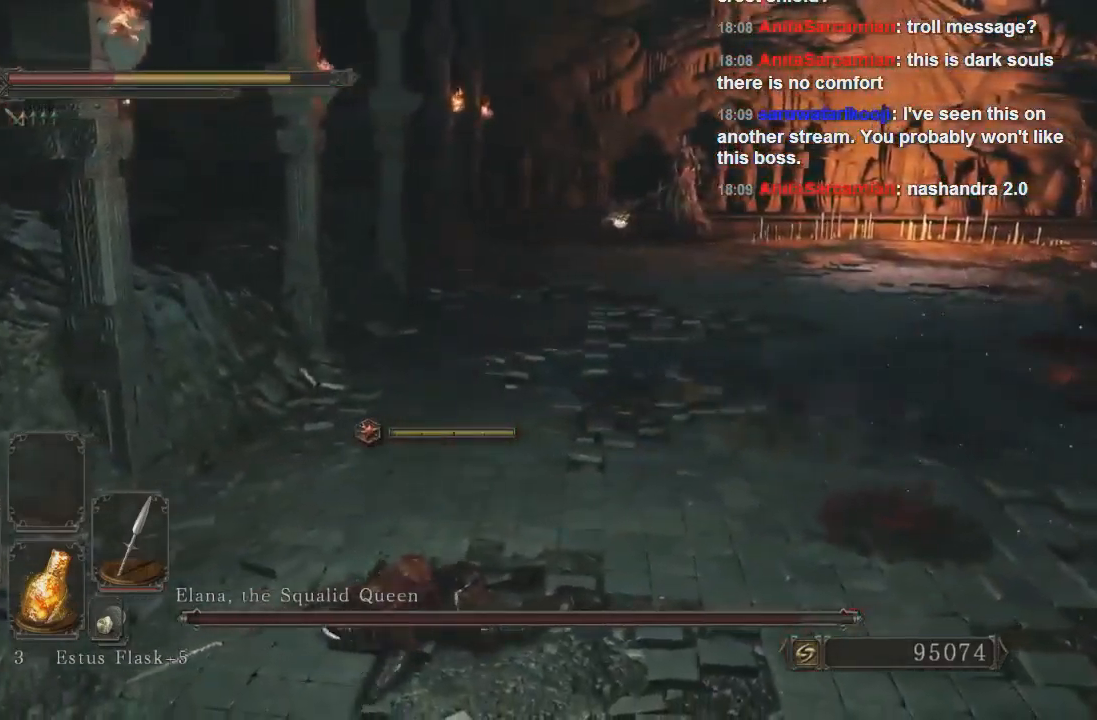
{"buttons": [], "left_stick": "right", "right_stick": "center", "events": [[167, "right_stick", "right"], [333, "right_stick", "center"], [500, "left_stick", "right"]]}
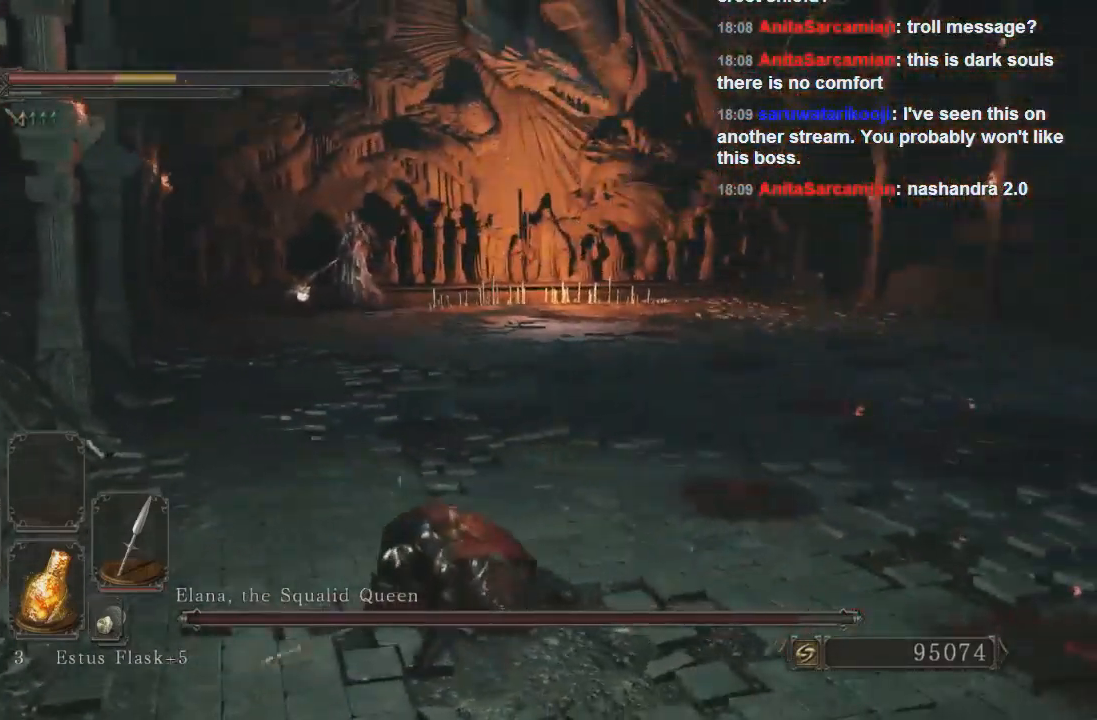
{"buttons": [], "left_stick": "right", "right_stick": "center", "events": []}
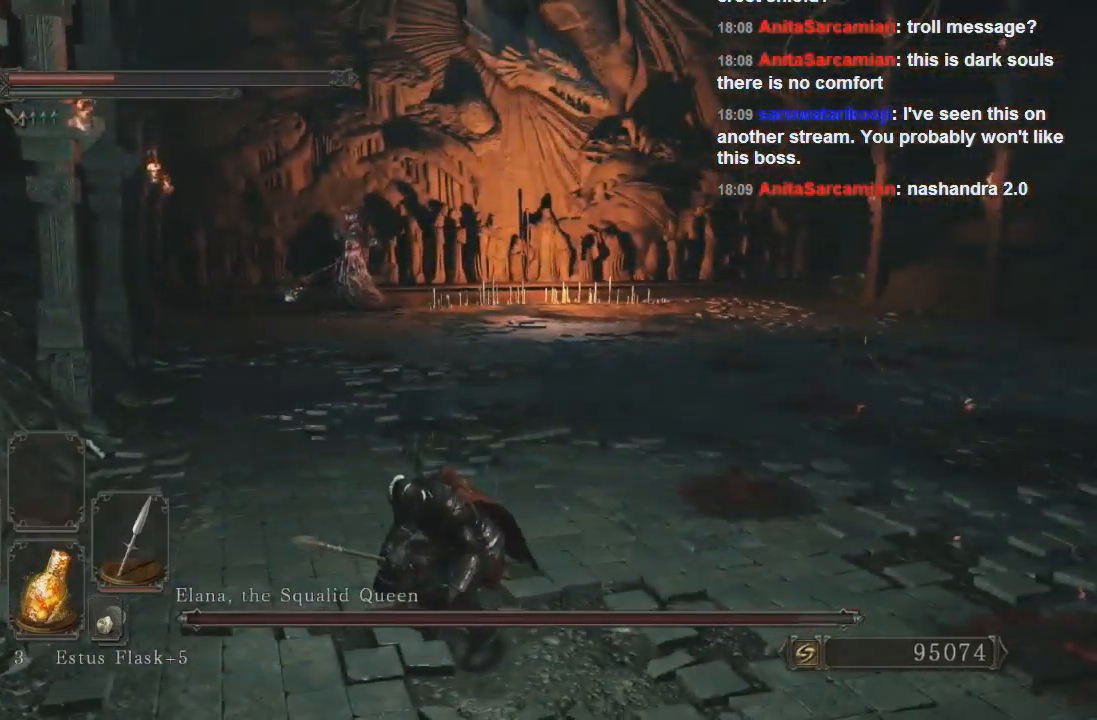
{"buttons": ["CIRCLE"], "left_stick": "right", "right_stick": "center", "events": [[200, "CIRCLE", "down"]]}
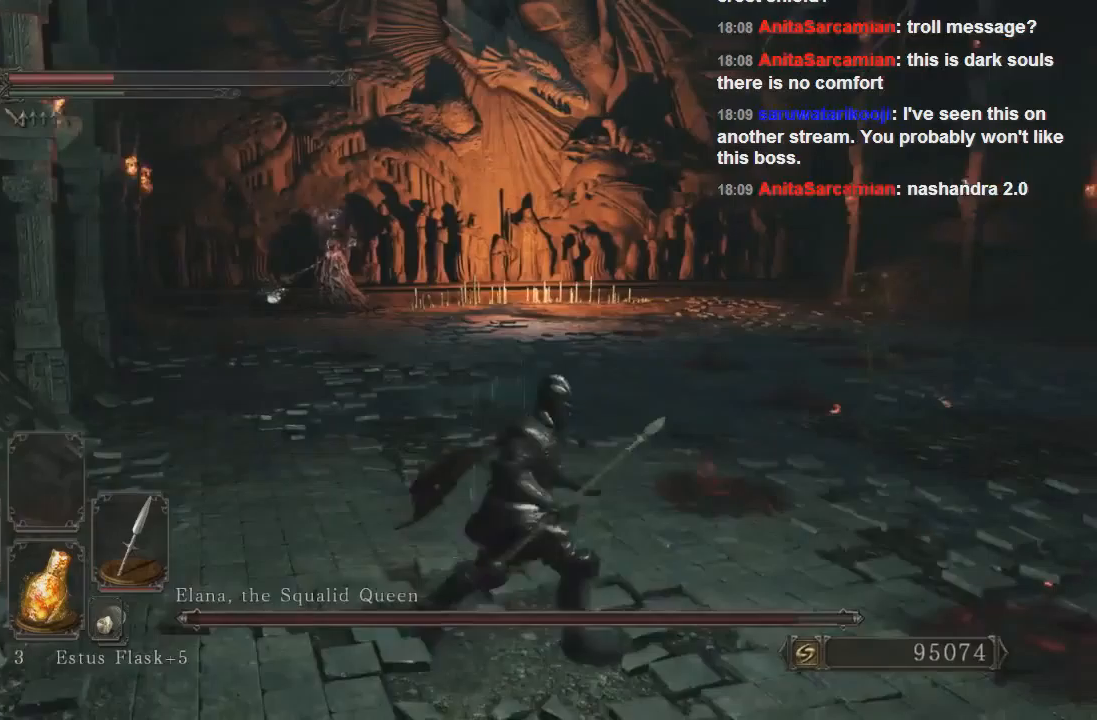
{"buttons": ["CIRCLE"], "left_stick": "up-right", "right_stick": "center", "events": [[467, "left_stick", "up-right"]]}
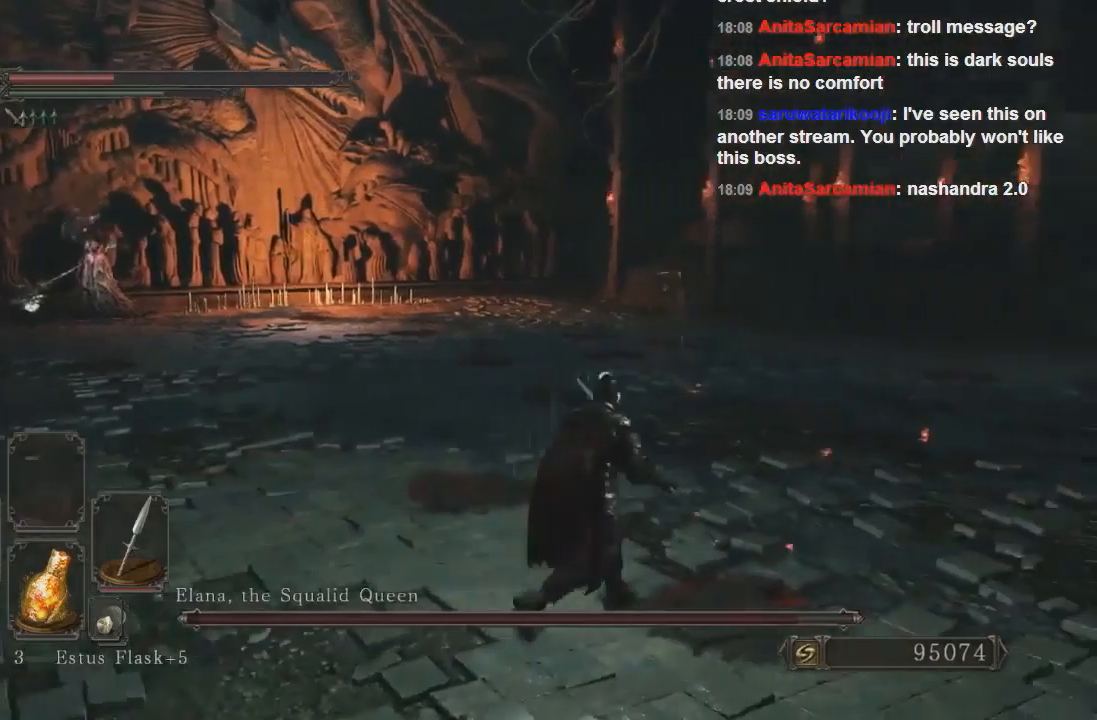
{"buttons": ["CIRCLE"], "left_stick": "up-right", "right_stick": "center", "events": []}
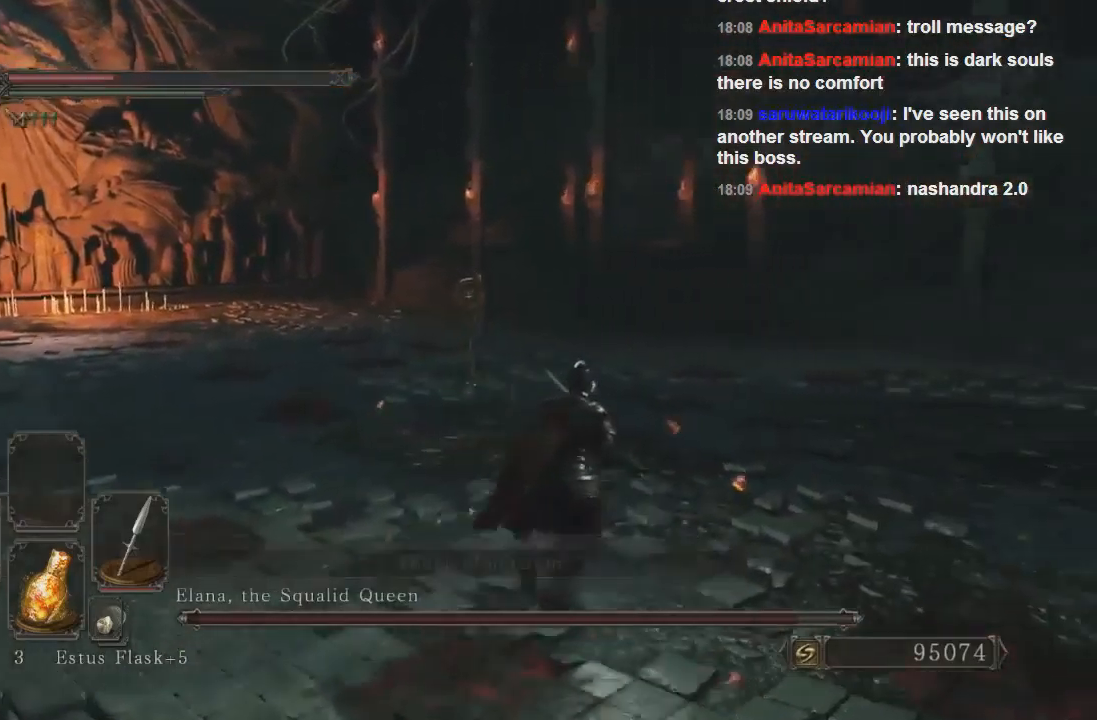
{"buttons": ["CIRCLE"], "left_stick": "up-right", "right_stick": "center", "events": []}
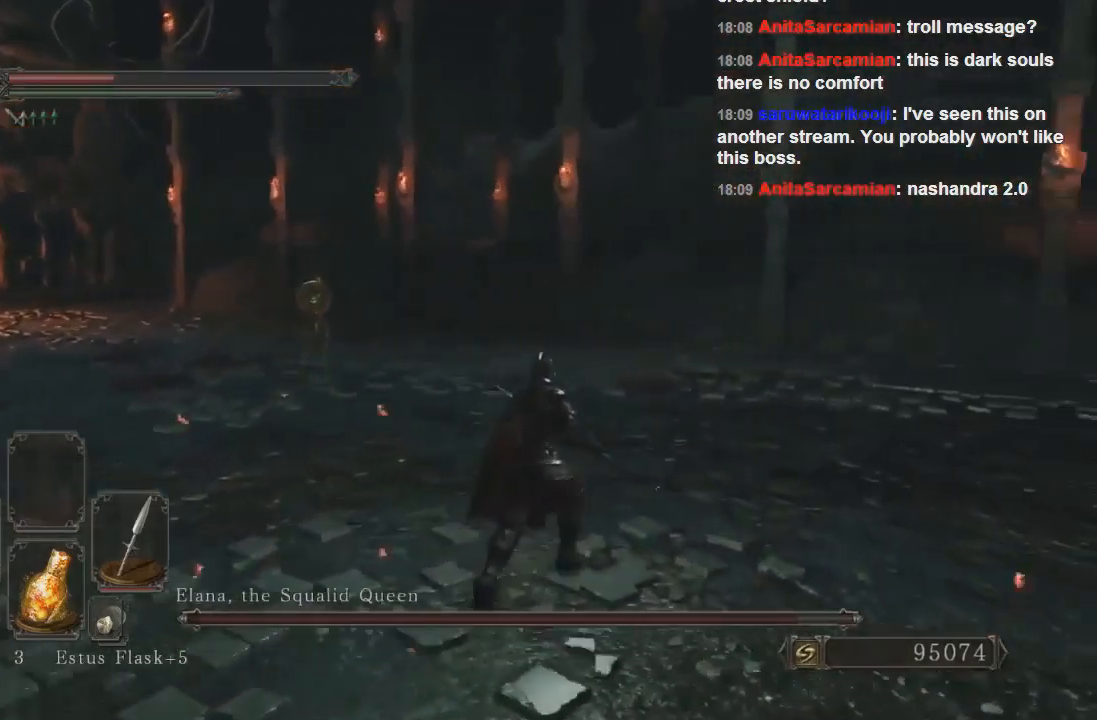
{"buttons": ["CIRCLE"], "left_stick": "up-right", "right_stick": "center", "events": []}
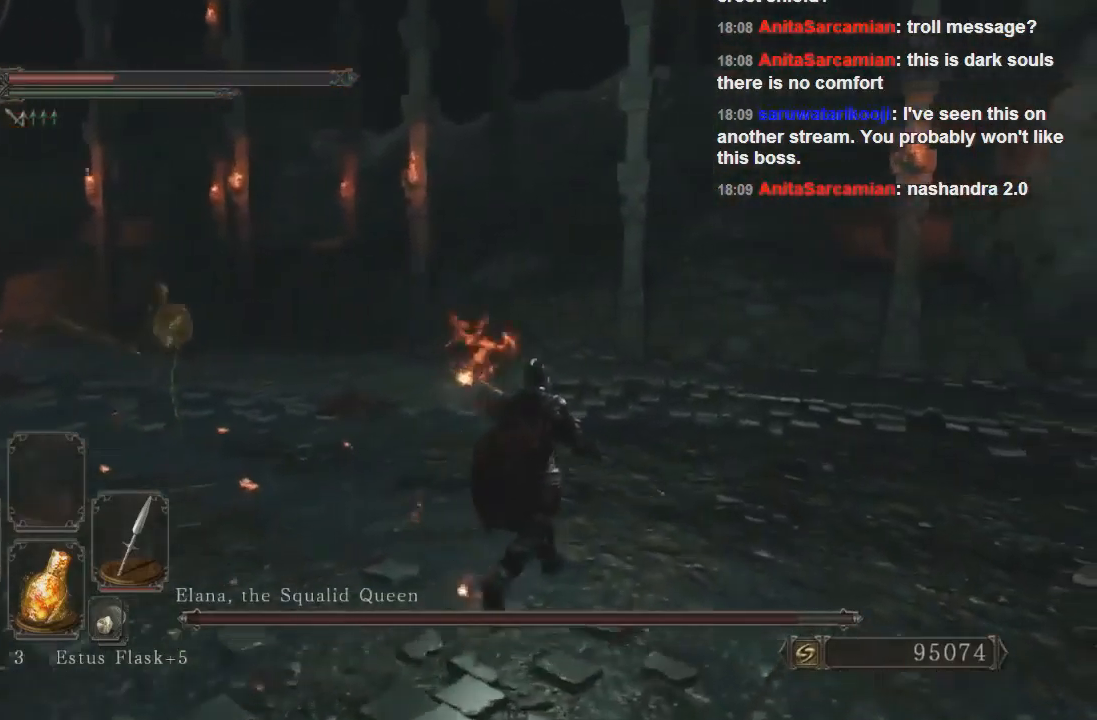
{"buttons": [], "left_stick": "up-right", "right_stick": "left", "events": [[233, "CIRCLE", "up"], [300, "right_stick", "left"]]}
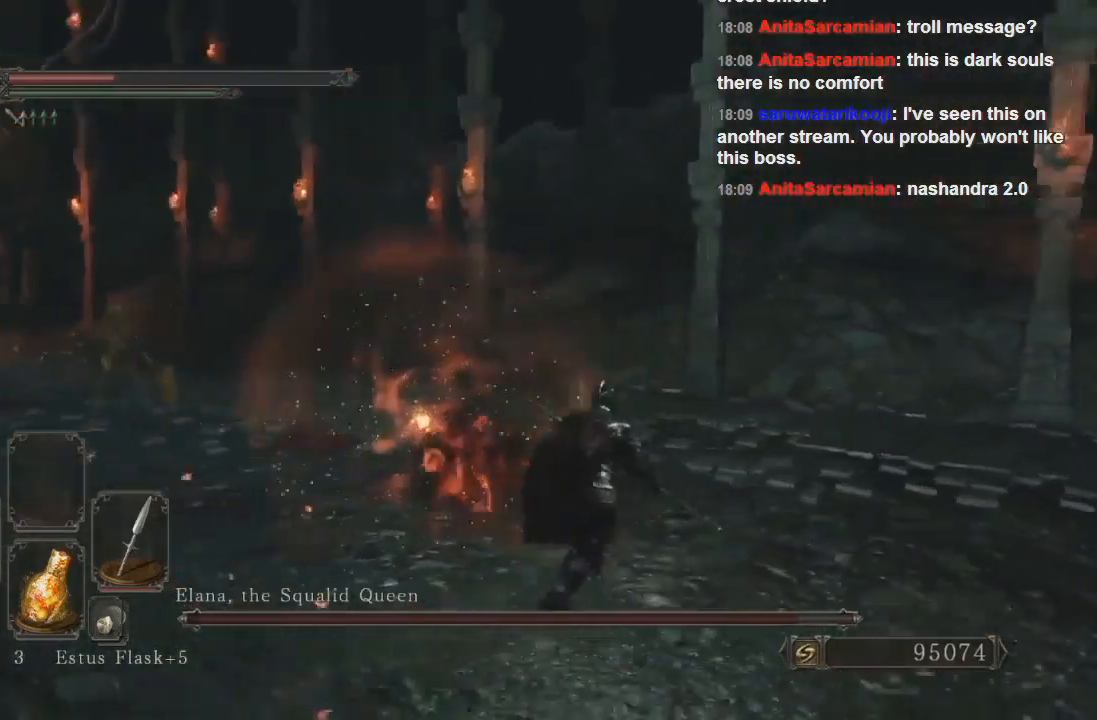
{"buttons": [], "left_stick": "right", "right_stick": "center", "events": [[33, "right_stick", "center"], [100, "left_stick", "right"], [333, "CIRCLE", "down"], [400, "CIRCLE", "up"]]}
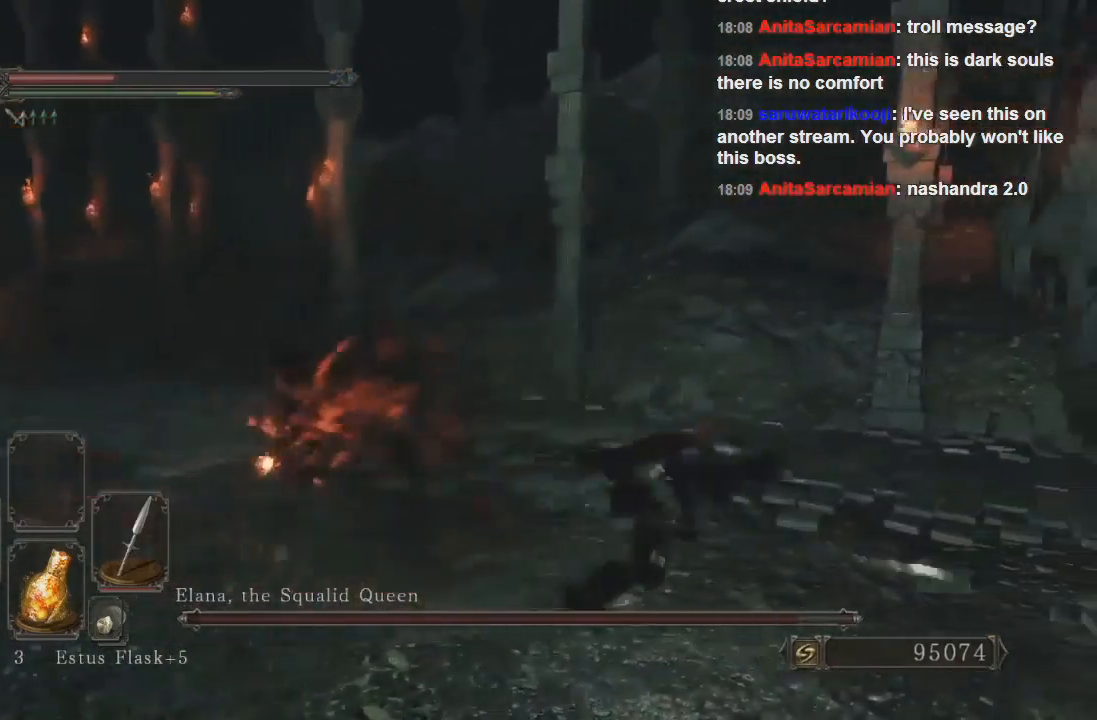
{"buttons": [], "left_stick": "right", "right_stick": "left", "events": [[67, "right_stick", "left"], [233, "right_stick", "center"], [500, "right_stick", "left"]]}
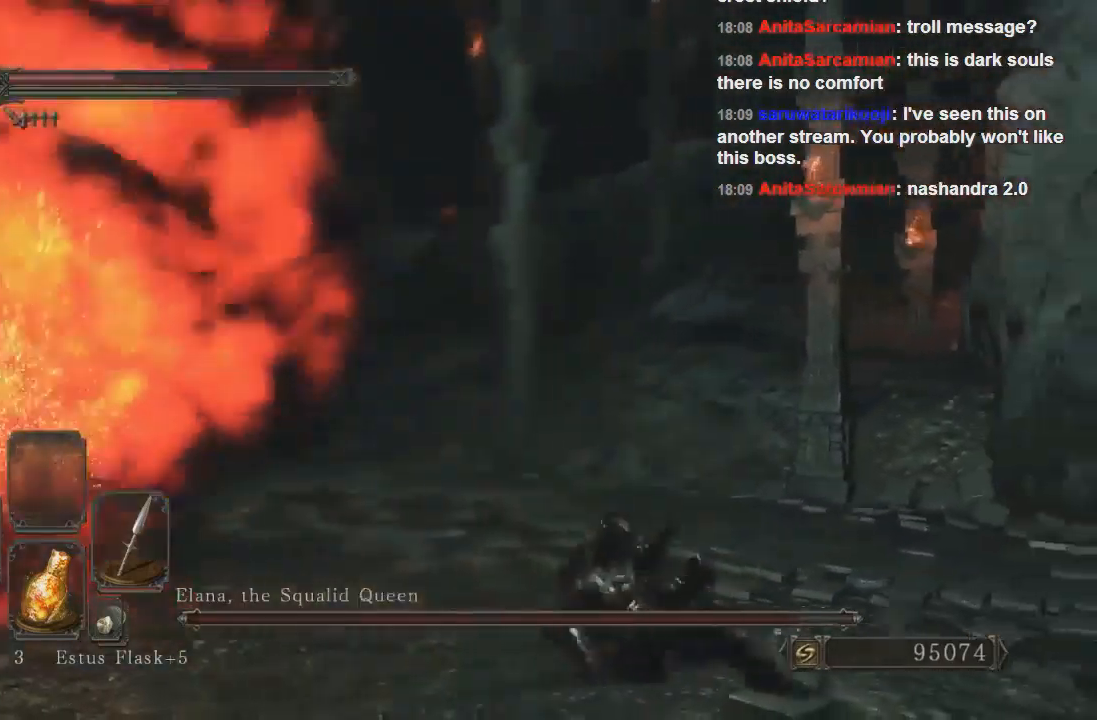
{"buttons": ["SQUARE"], "left_stick": "right", "right_stick": "center", "events": [[133, "right_stick", "center"], [233, "SQUARE", "down"], [300, "SQUARE", "up"], [367, "SQUARE", "down"], [433, "SQUARE", "up"], [467, "SQUARE", "down"]]}
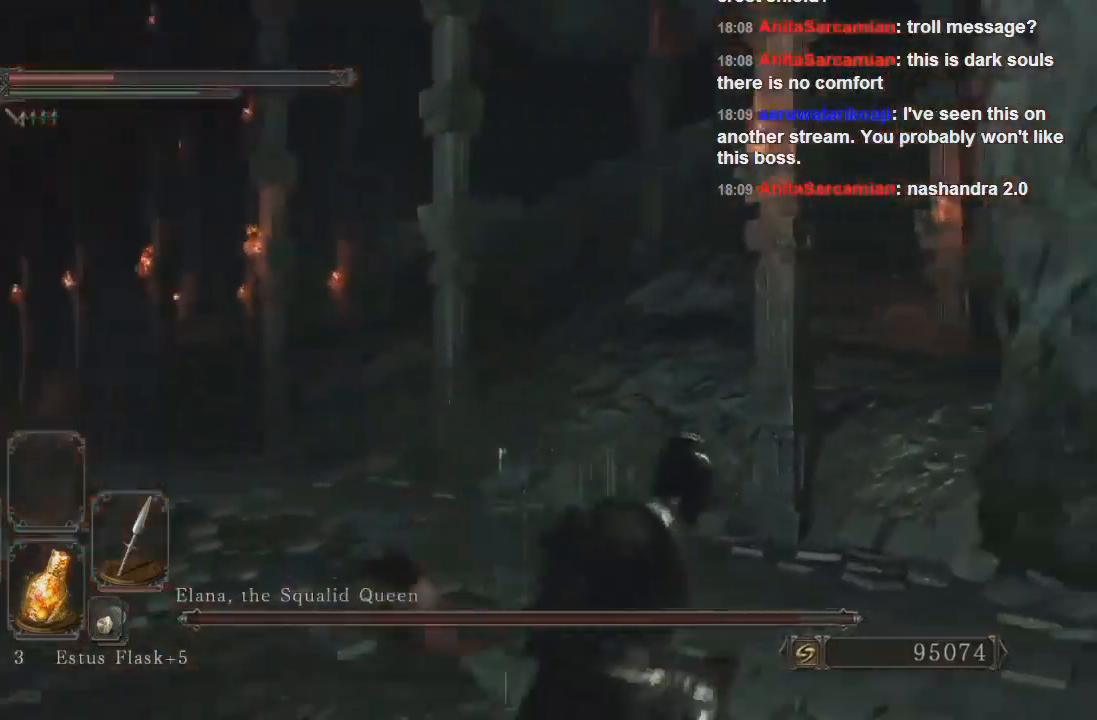
{"buttons": [], "left_stick": "up-right", "right_stick": "left", "events": [[33, "SQUARE", "up"], [33, "left_stick", "up-right"], [200, "right_stick", "left"]]}
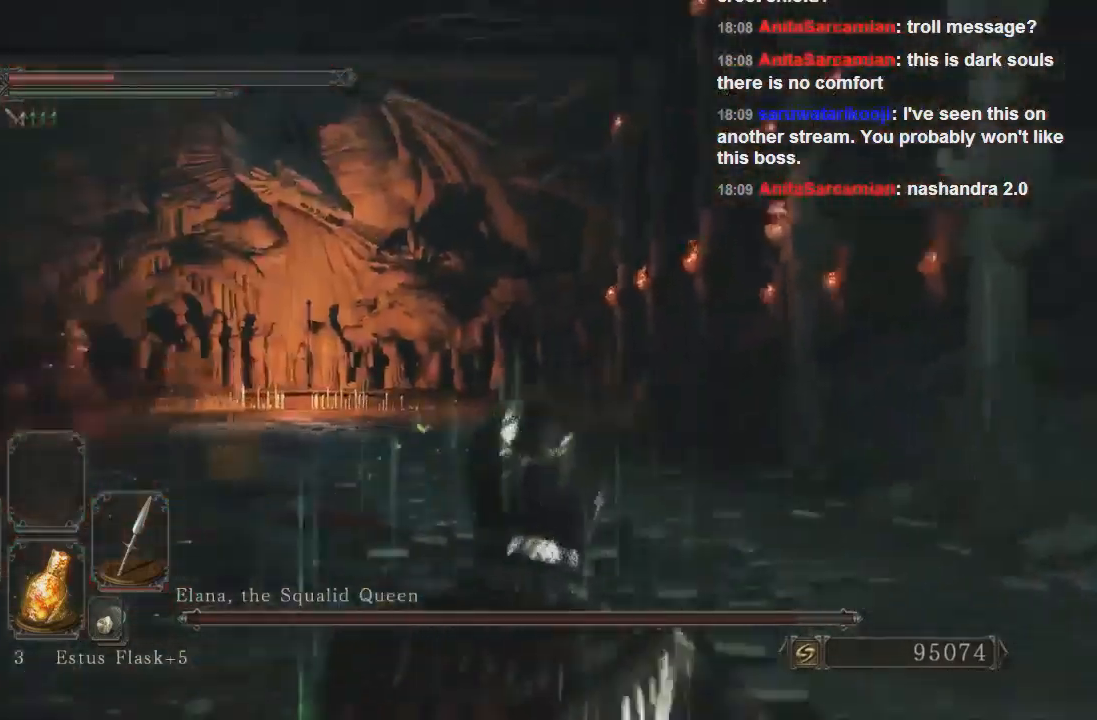
{"buttons": [], "left_stick": "up", "right_stick": "center", "events": [[33, "right_stick", "center"], [300, "right_stick", "down"], [367, "right_stick", "down-left"], [467, "left_stick", "up"], [500, "right_stick", "center"]]}
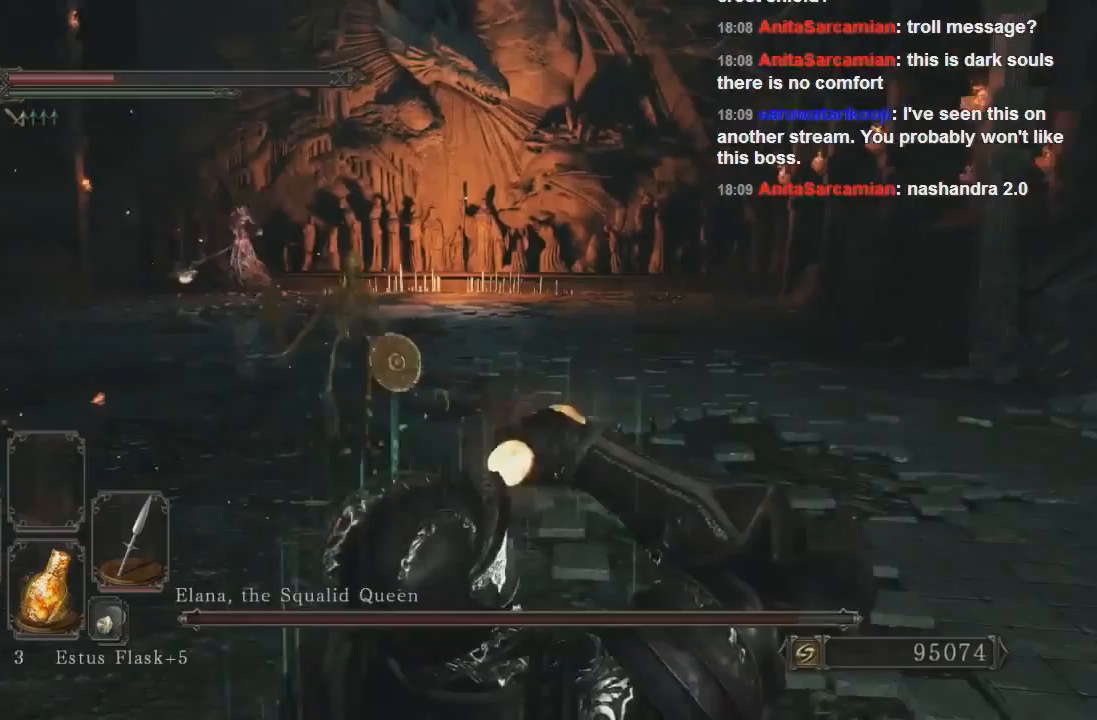
{"buttons": [], "left_stick": "up-right", "right_stick": "center", "events": [[433, "left_stick", "up-right"]]}
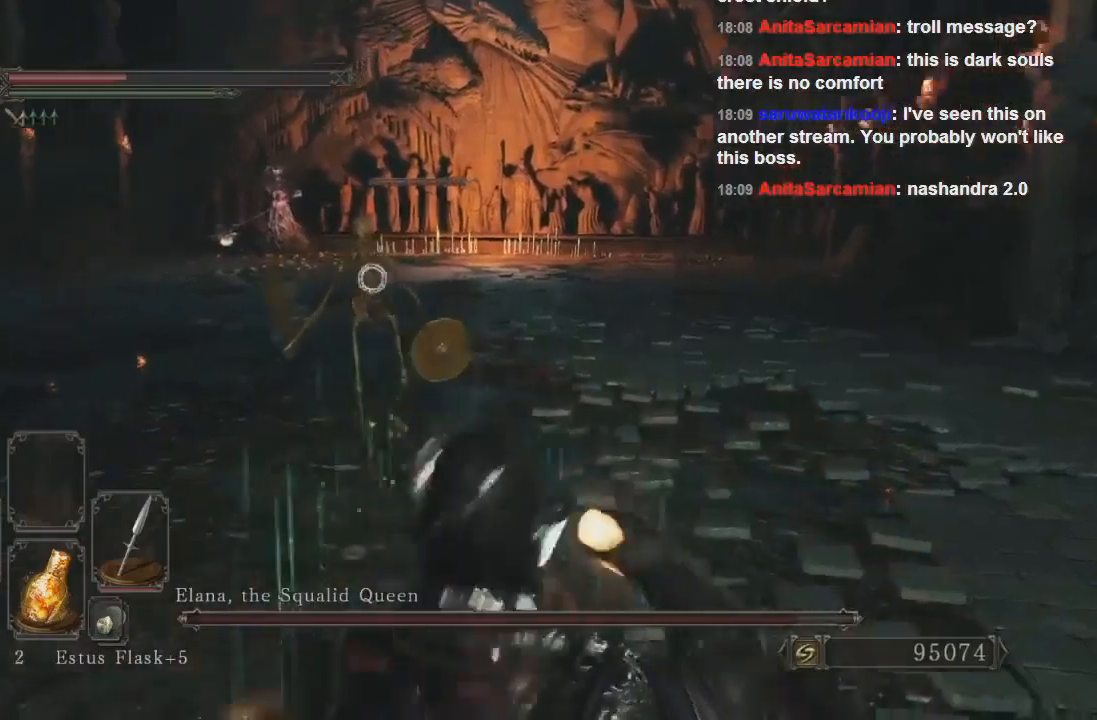
{"buttons": [], "left_stick": "up-right", "right_stick": "center", "events": []}
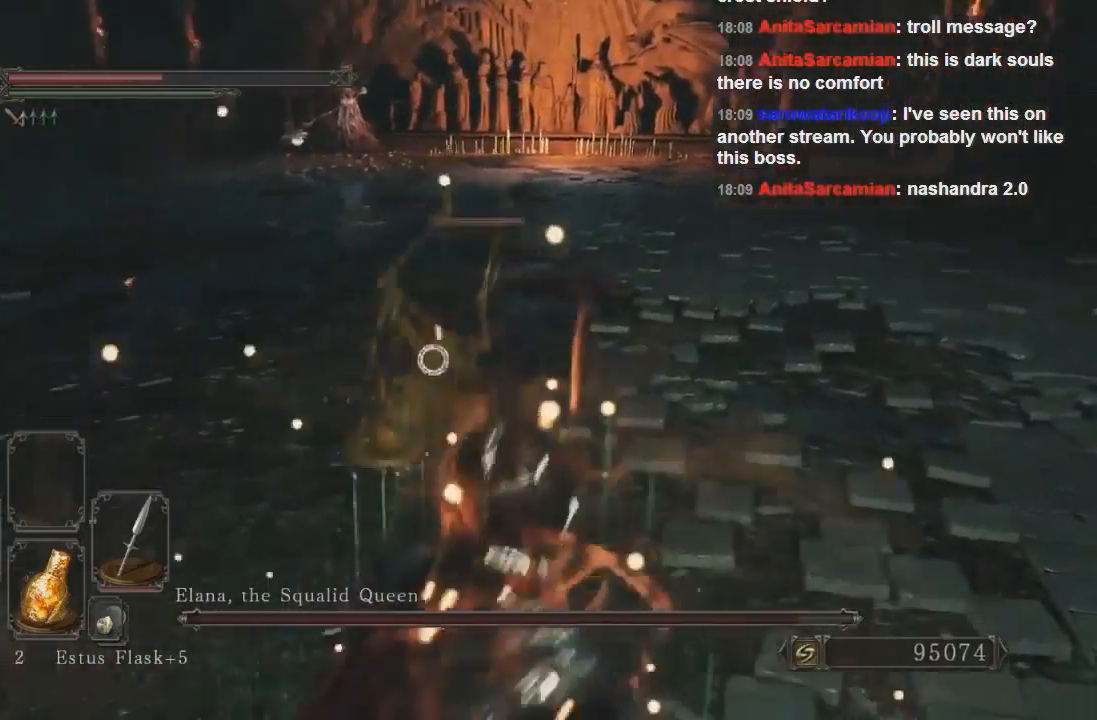
{"buttons": [], "left_stick": "up-right", "right_stick": "center", "events": [[300, "CIRCLE", "down"], [400, "CIRCLE", "up"]]}
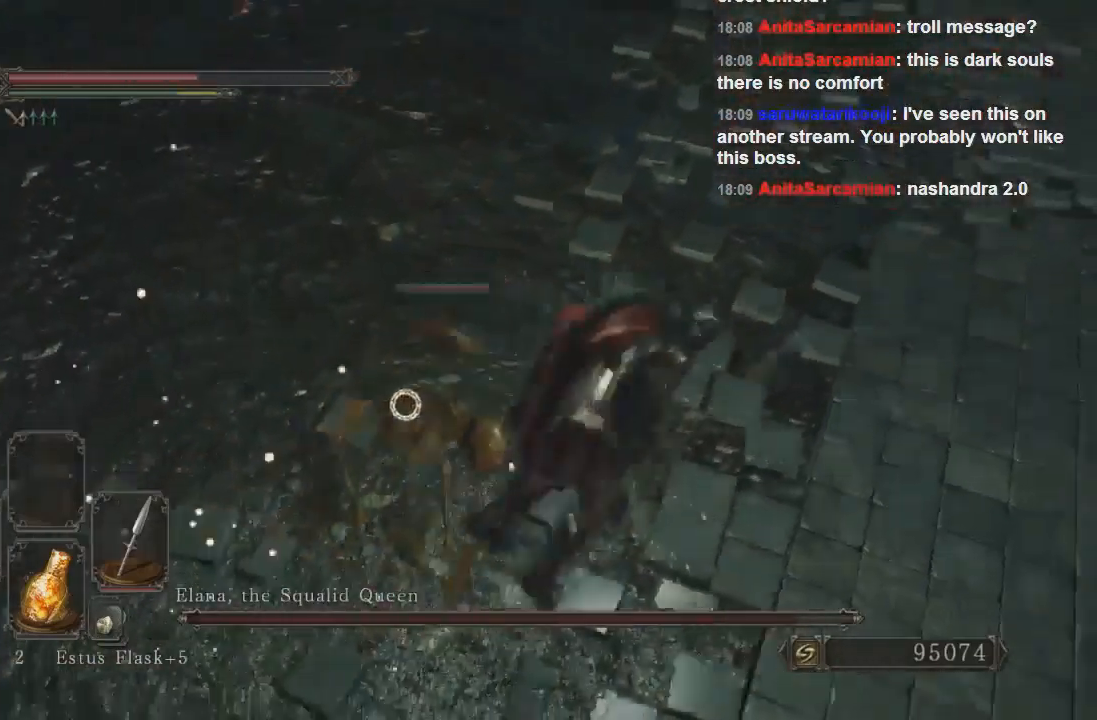
{"buttons": [], "left_stick": "up-right", "right_stick": "center", "events": []}
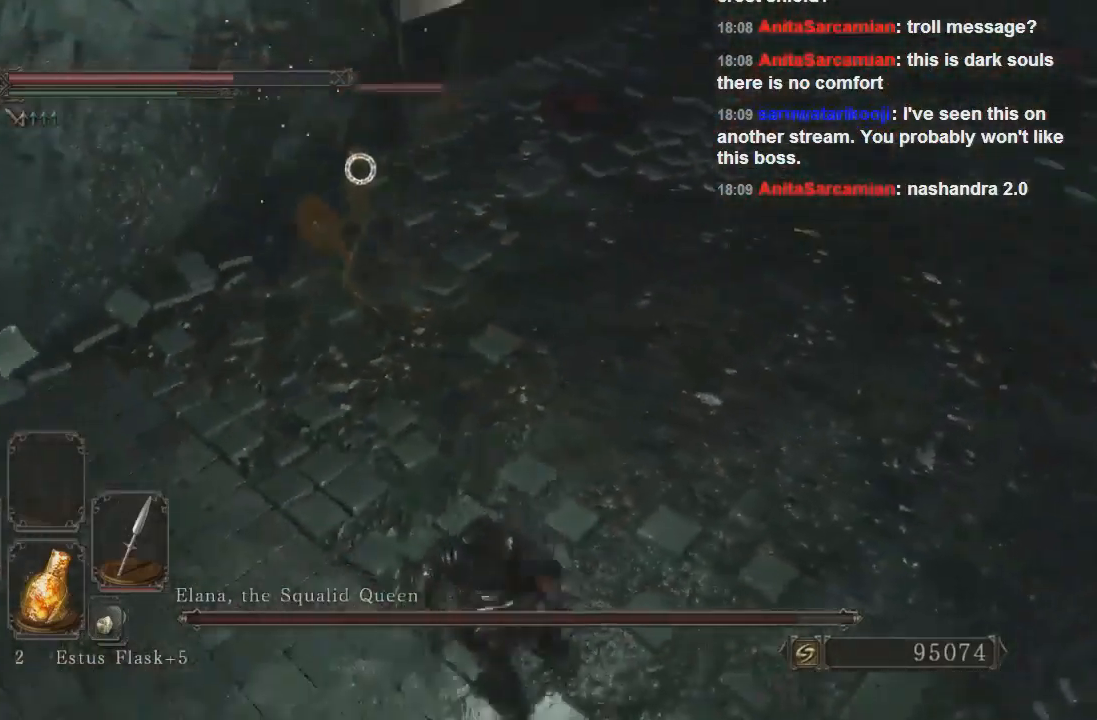
{"buttons": [], "left_stick": "up-right", "right_stick": "center", "events": []}
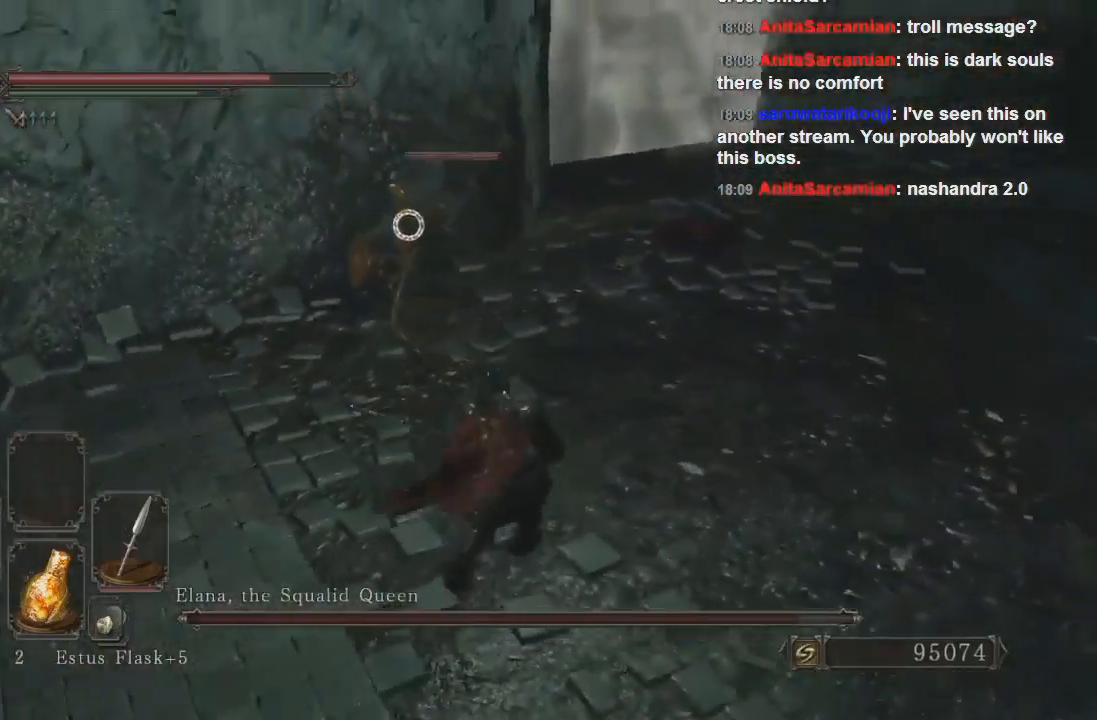
{"buttons": [], "left_stick": "up-right", "right_stick": "center", "events": []}
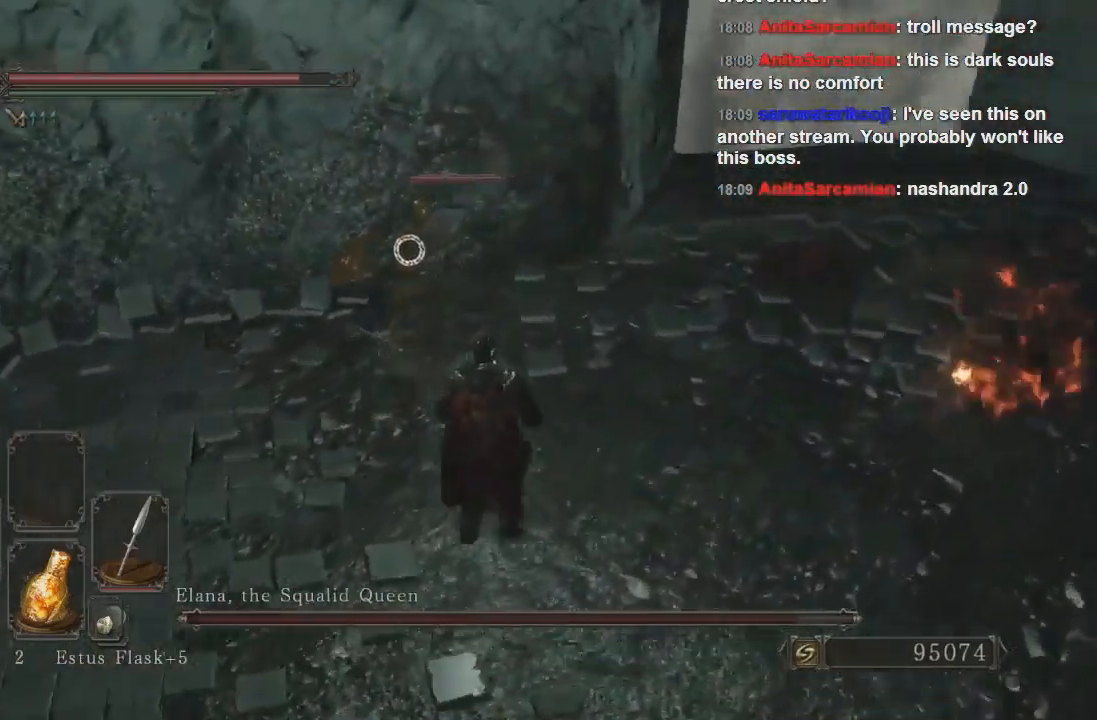
{"buttons": [], "left_stick": "up-left", "right_stick": "center", "events": [[100, "left_stick", "up"], [200, "left_stick", "up-left"]]}
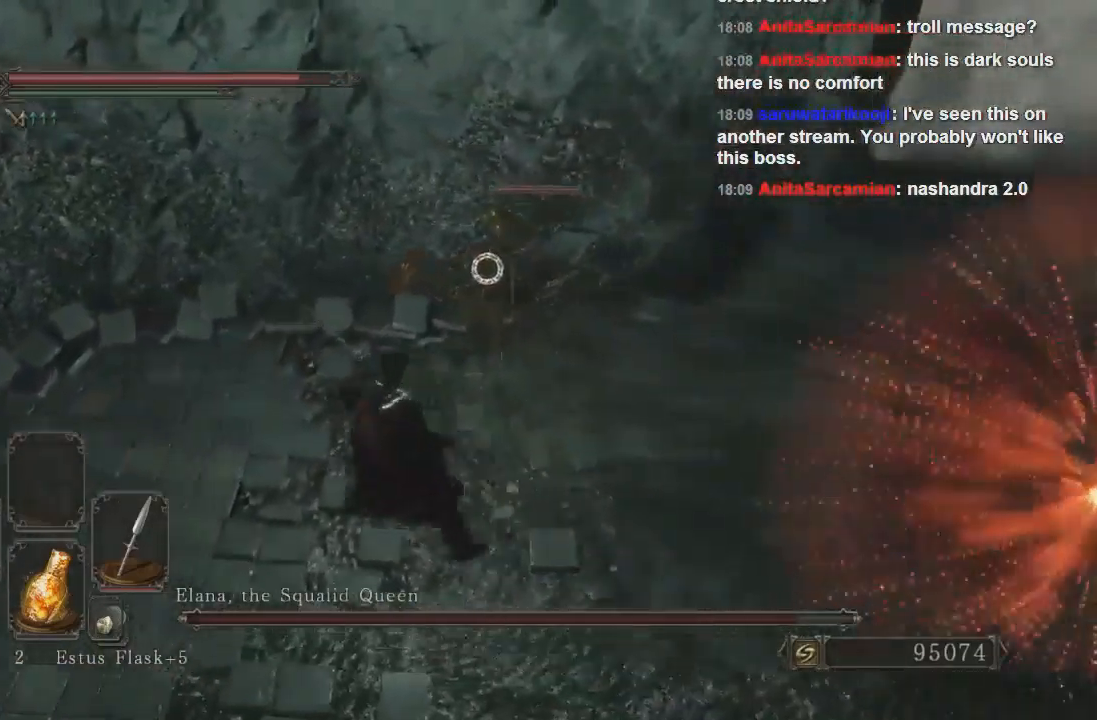
{"buttons": [], "left_stick": "up-left", "right_stick": "center", "events": [[233, "CIRCLE", "down"], [367, "CIRCLE", "up"]]}
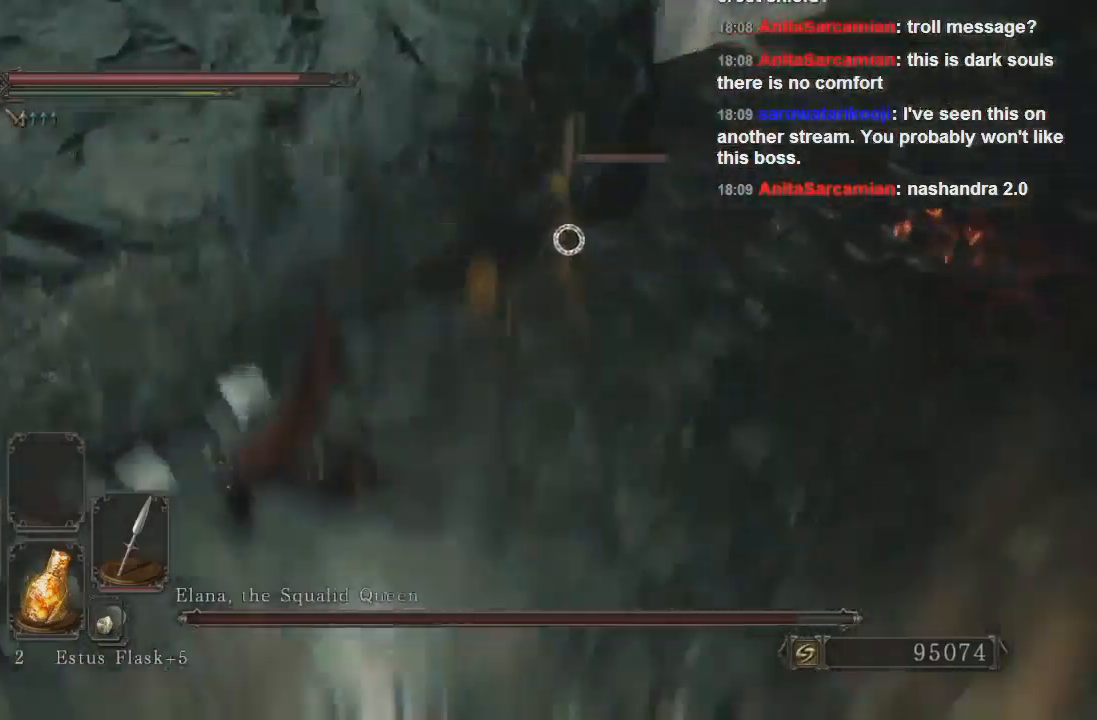
{"buttons": [], "left_stick": "up", "right_stick": "center", "events": [[33, "left_stick", "up"]]}
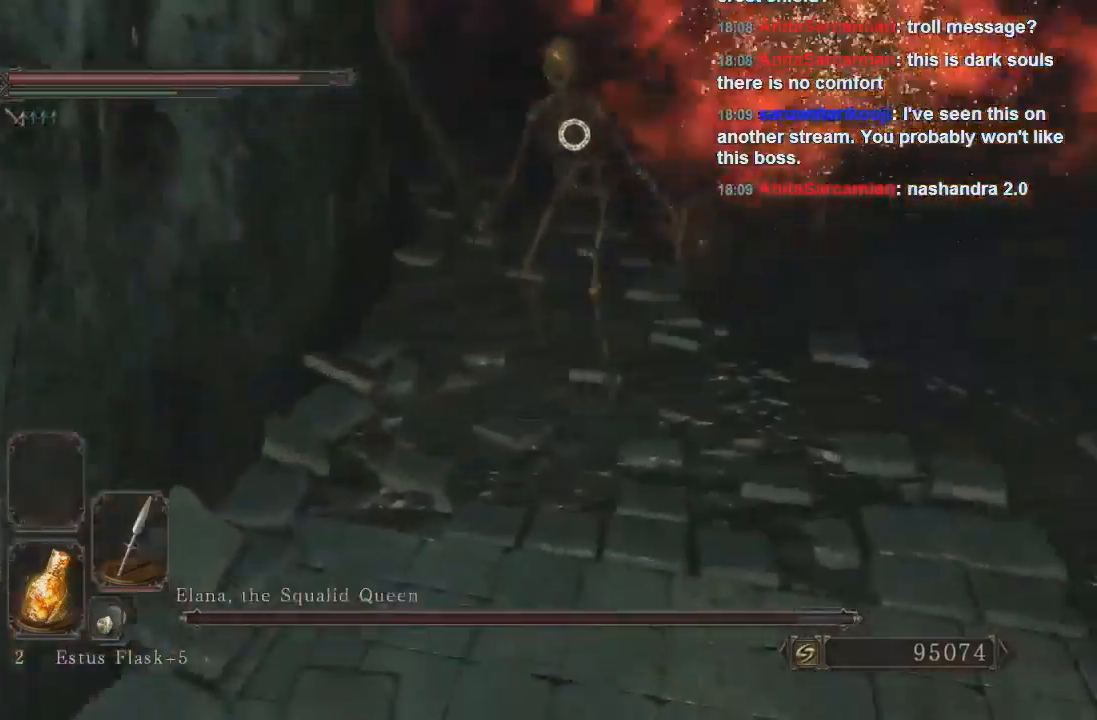
{"buttons": [], "left_stick": "up-right", "right_stick": "center", "events": [[500, "left_stick", "up-right"]]}
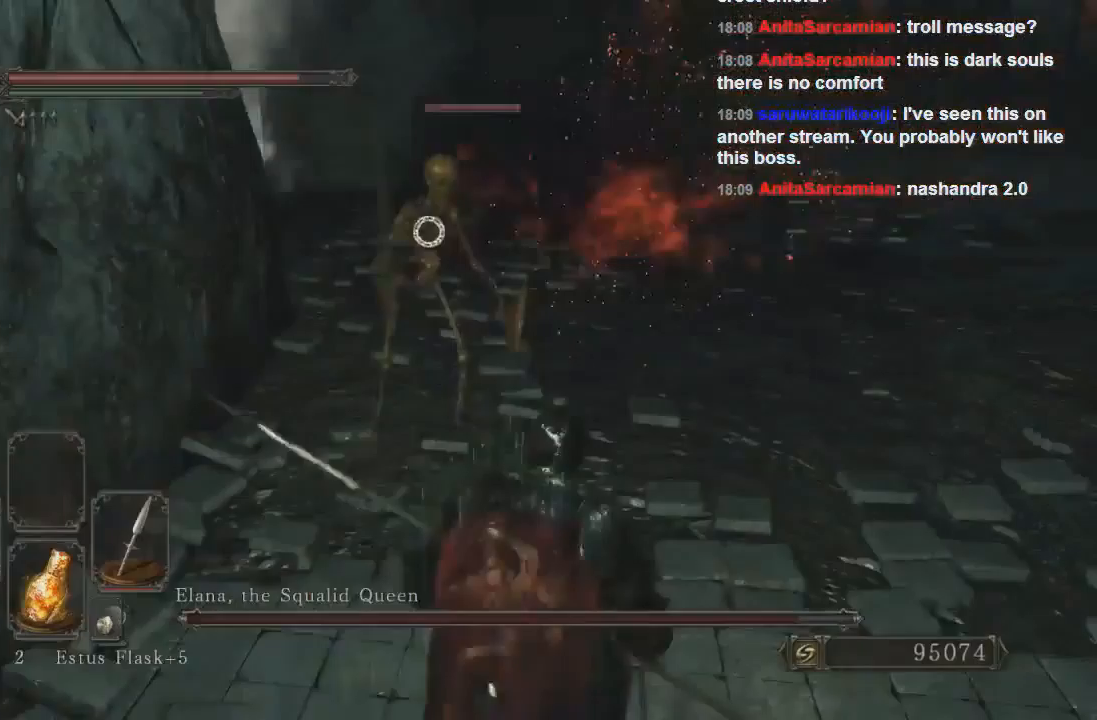
{"buttons": [], "left_stick": "up-right", "right_stick": "center", "events": []}
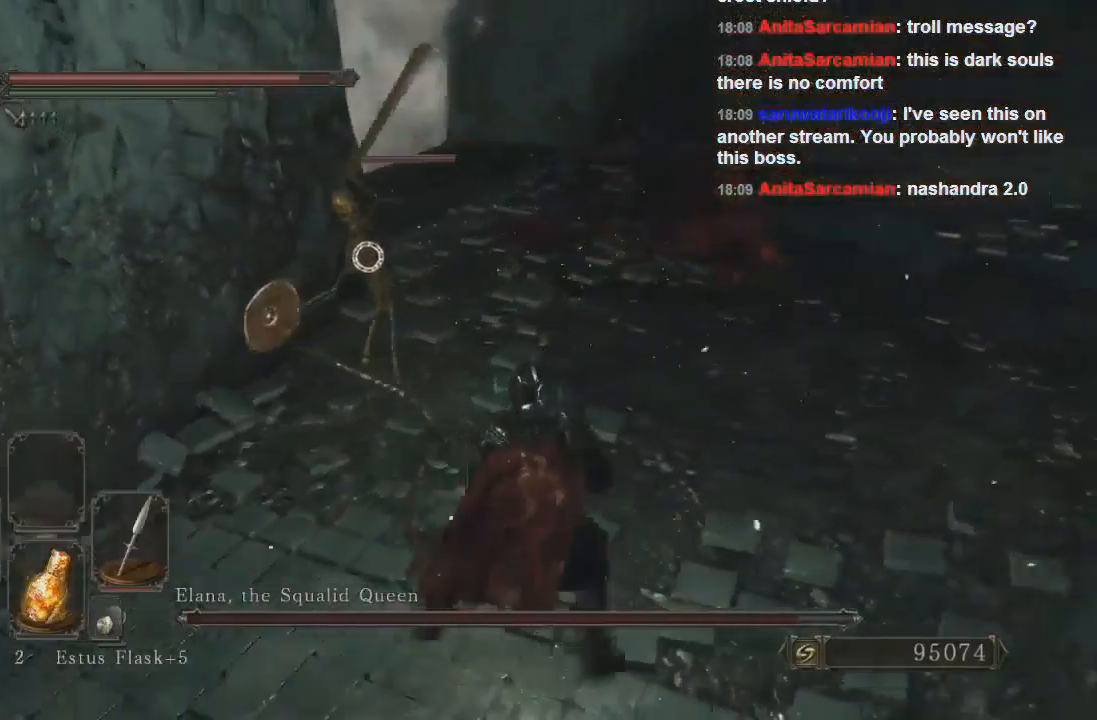
{"buttons": ["R3"], "left_stick": "down-right", "right_stick": "center", "events": [[133, "CIRCLE", "down"], [133, "left_stick", "down-right"], [267, "CIRCLE", "up"], [433, "R3", "down"]]}